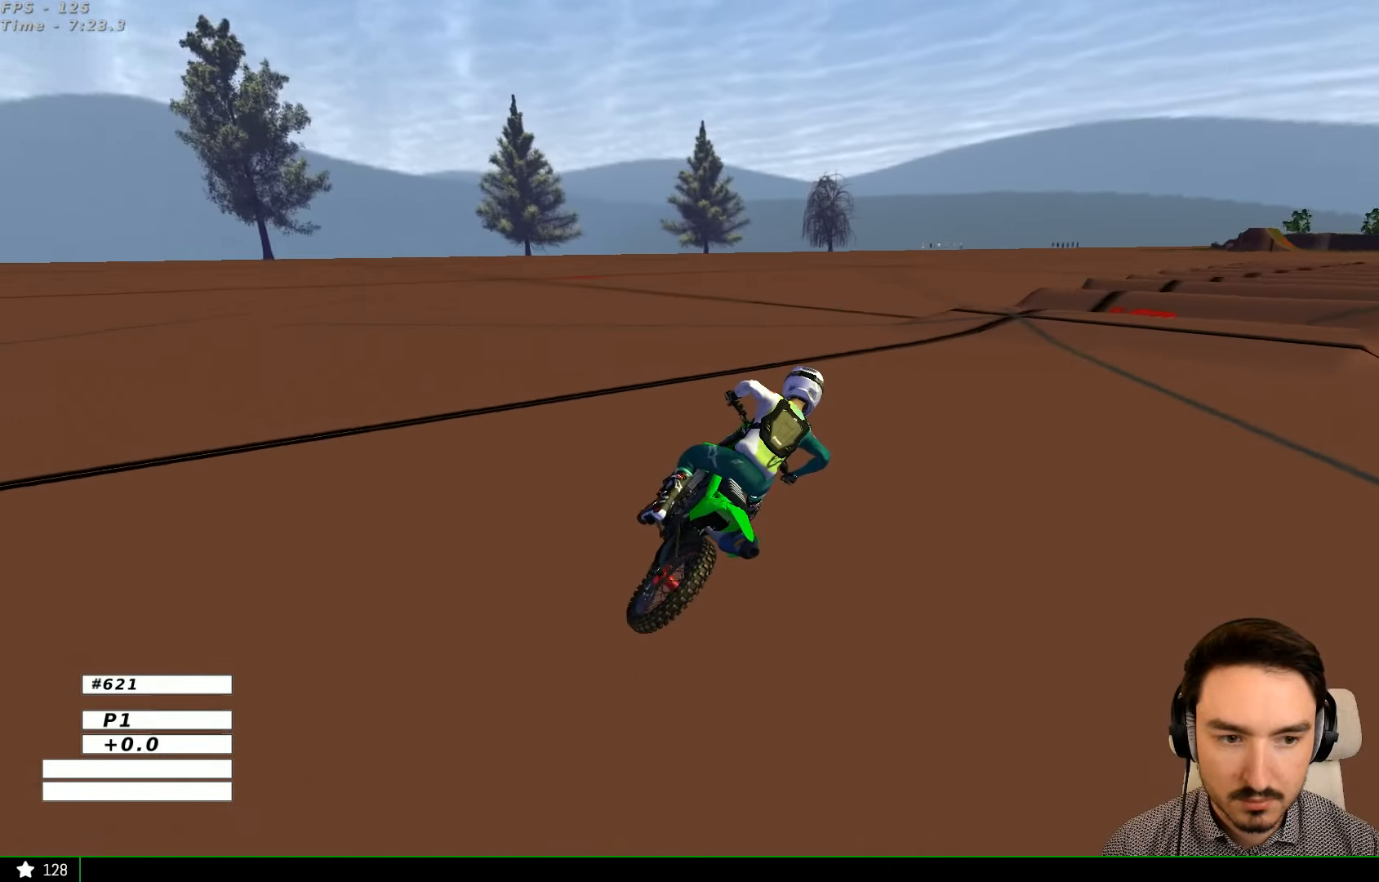
Gameplay with a controller (Xbox layout); each line is a JSON object with the inputs held at the frame after it. "events" lists button and stick changes between this image and that frame as [ms after this image, input, new state], when the widget could be followed in between. Not read: L1 L3 R3.
{"buttons": ["R2"], "left_stick": "up-left", "right_stick": "center", "events": [[333, "left_stick", "up-left"]]}
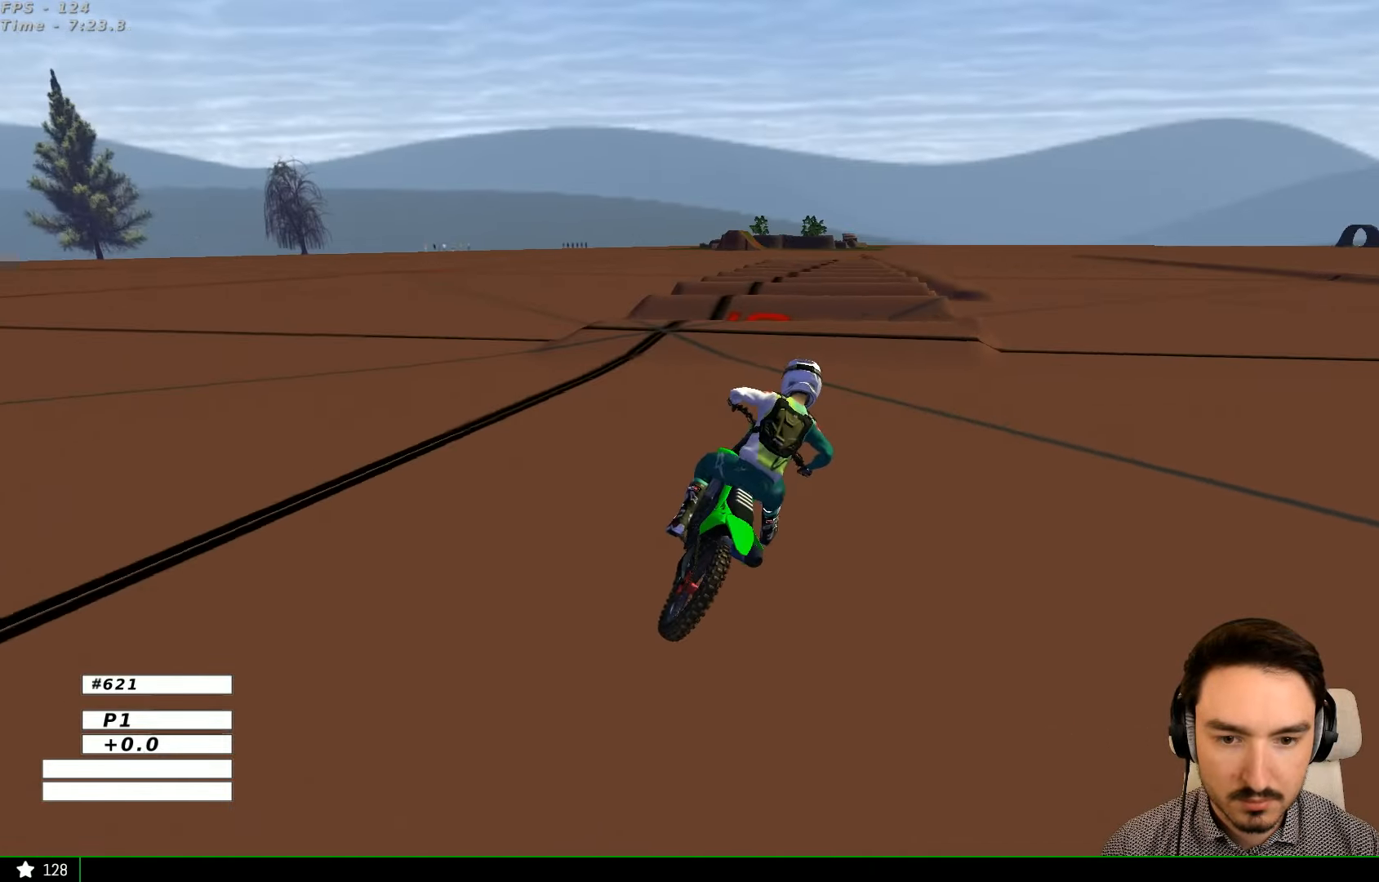
{"buttons": ["R2"], "left_stick": "up-left", "right_stick": "center", "events": []}
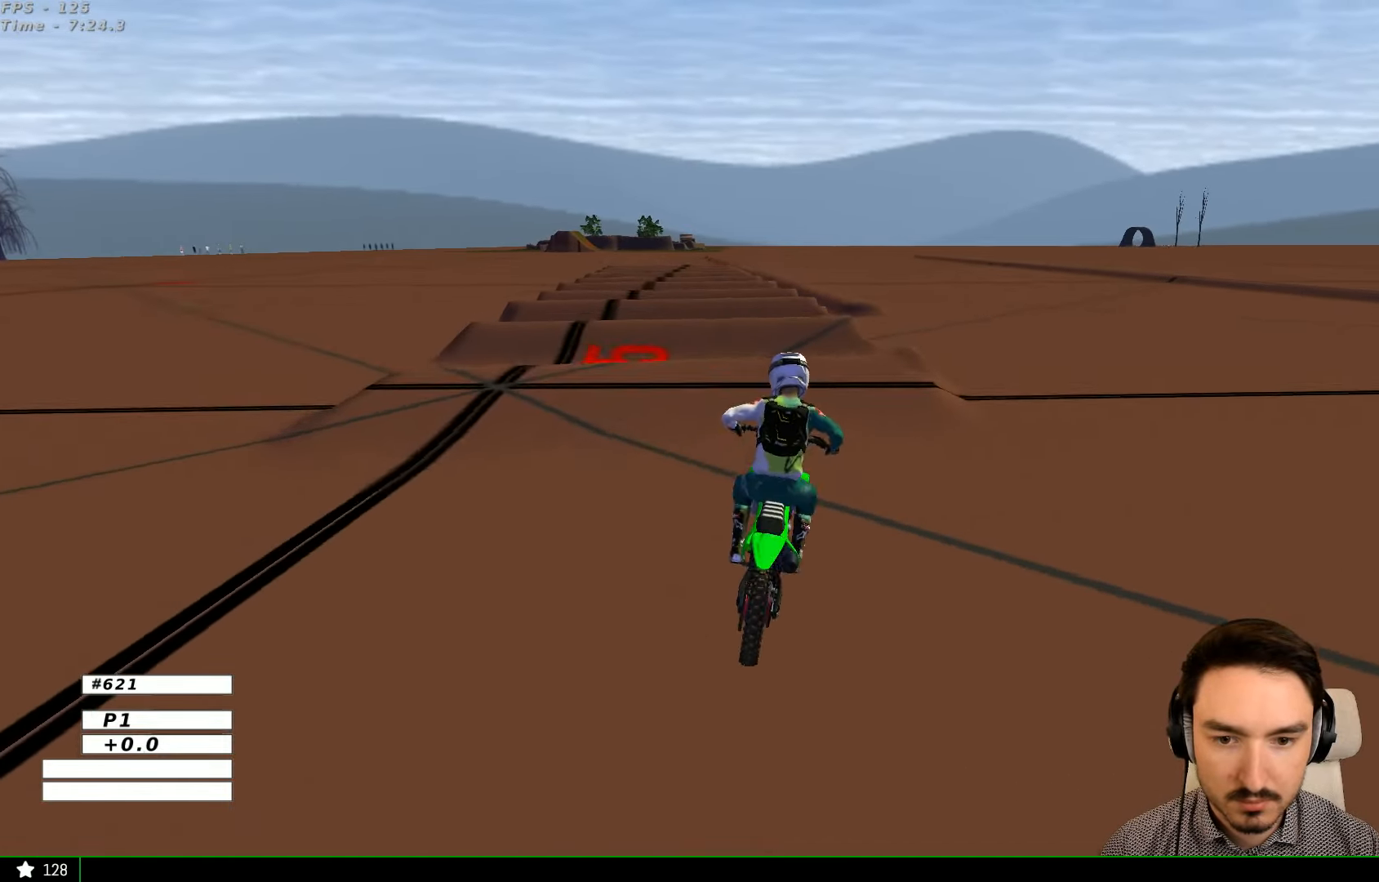
{"buttons": ["R2"], "left_stick": "center", "right_stick": "center", "events": [[167, "left_stick", "center"]]}
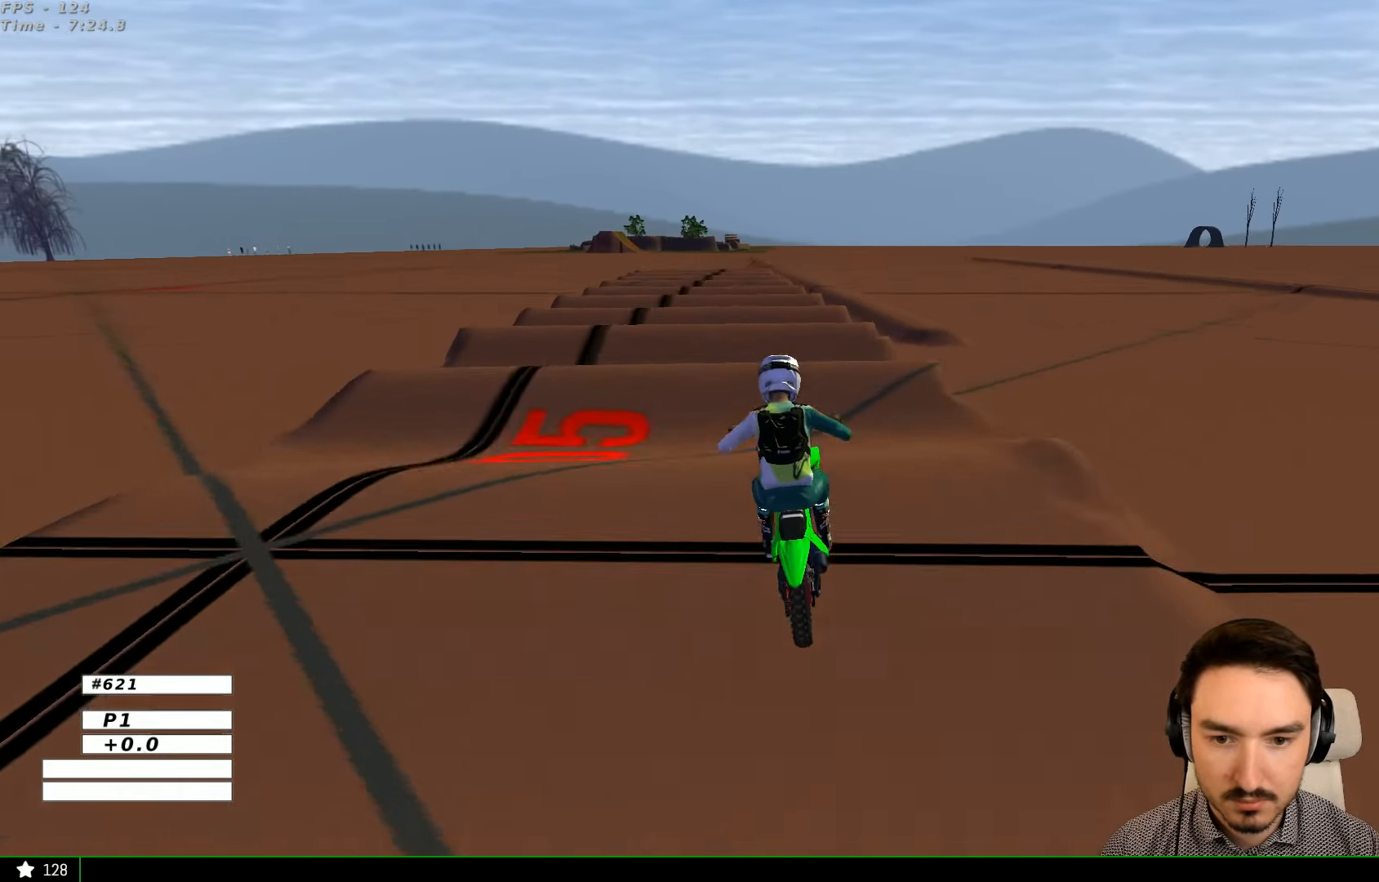
{"buttons": ["R2"], "left_stick": "center", "right_stick": "center", "events": [[67, "left_stick", "down-left"], [133, "left_stick", "center"]]}
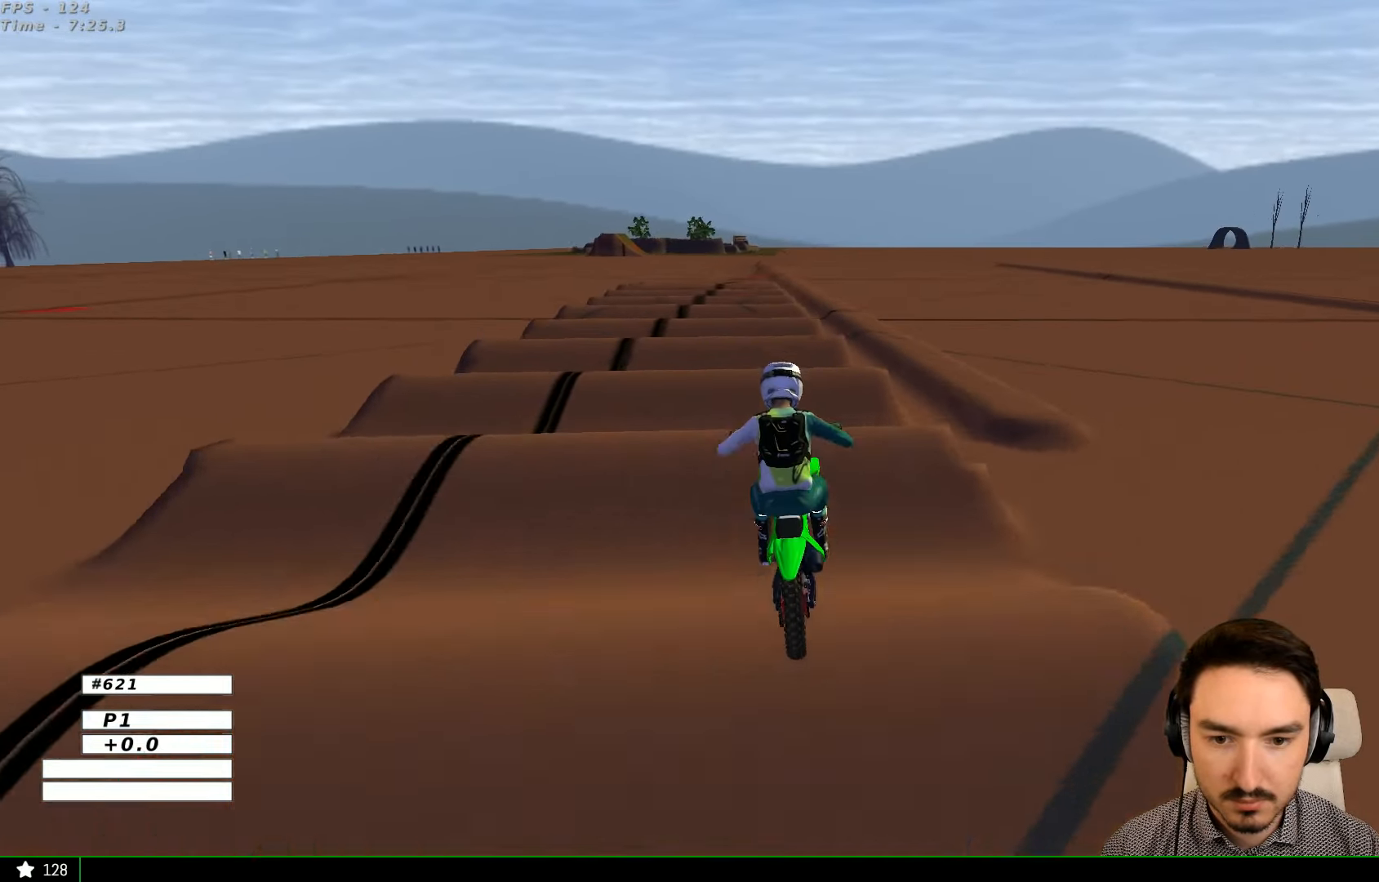
{"buttons": ["R2"], "left_stick": "center", "right_stick": "center", "events": []}
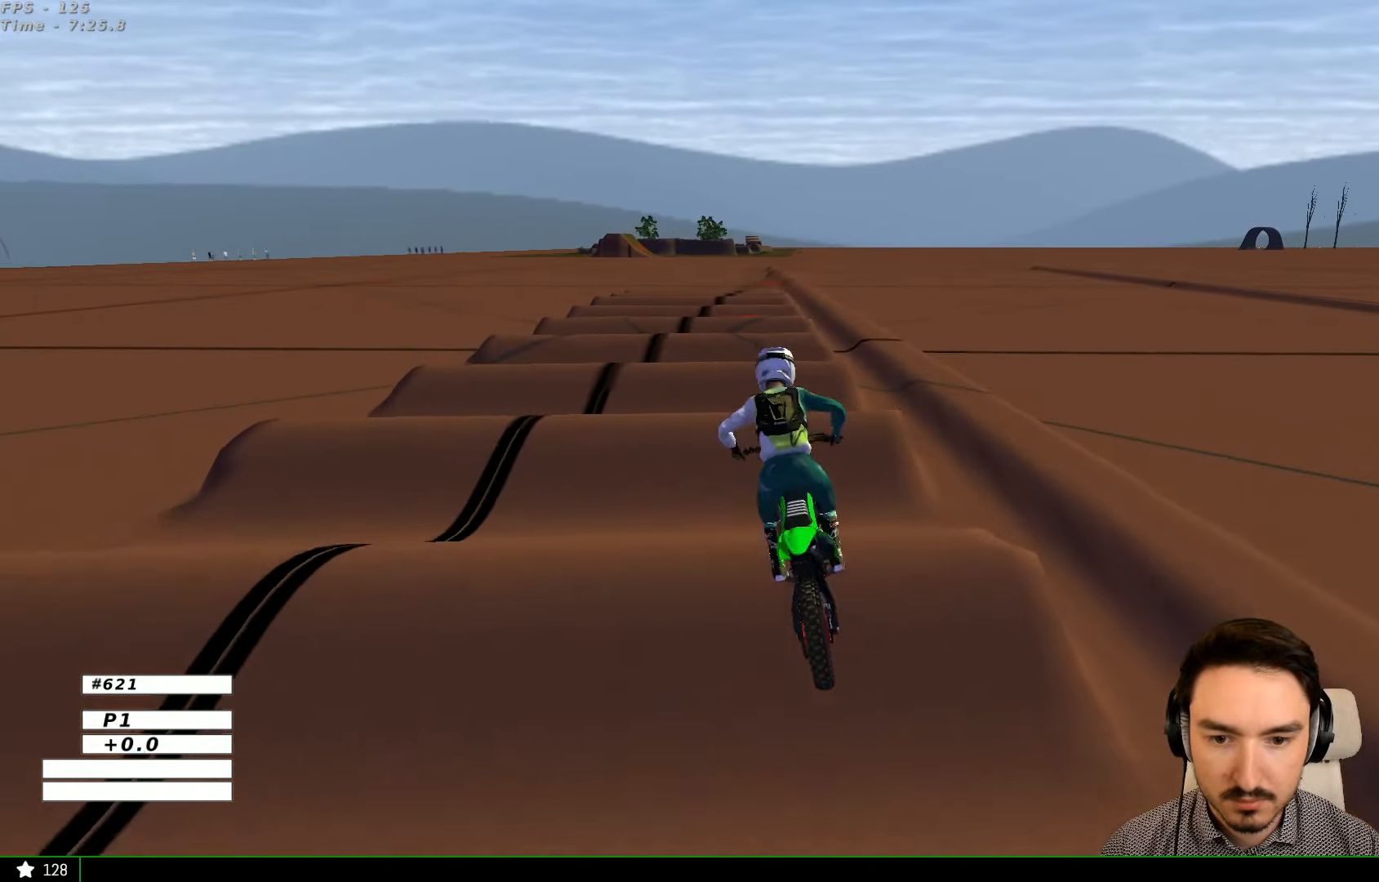
{"buttons": ["R2"], "left_stick": "center", "right_stick": "center", "events": []}
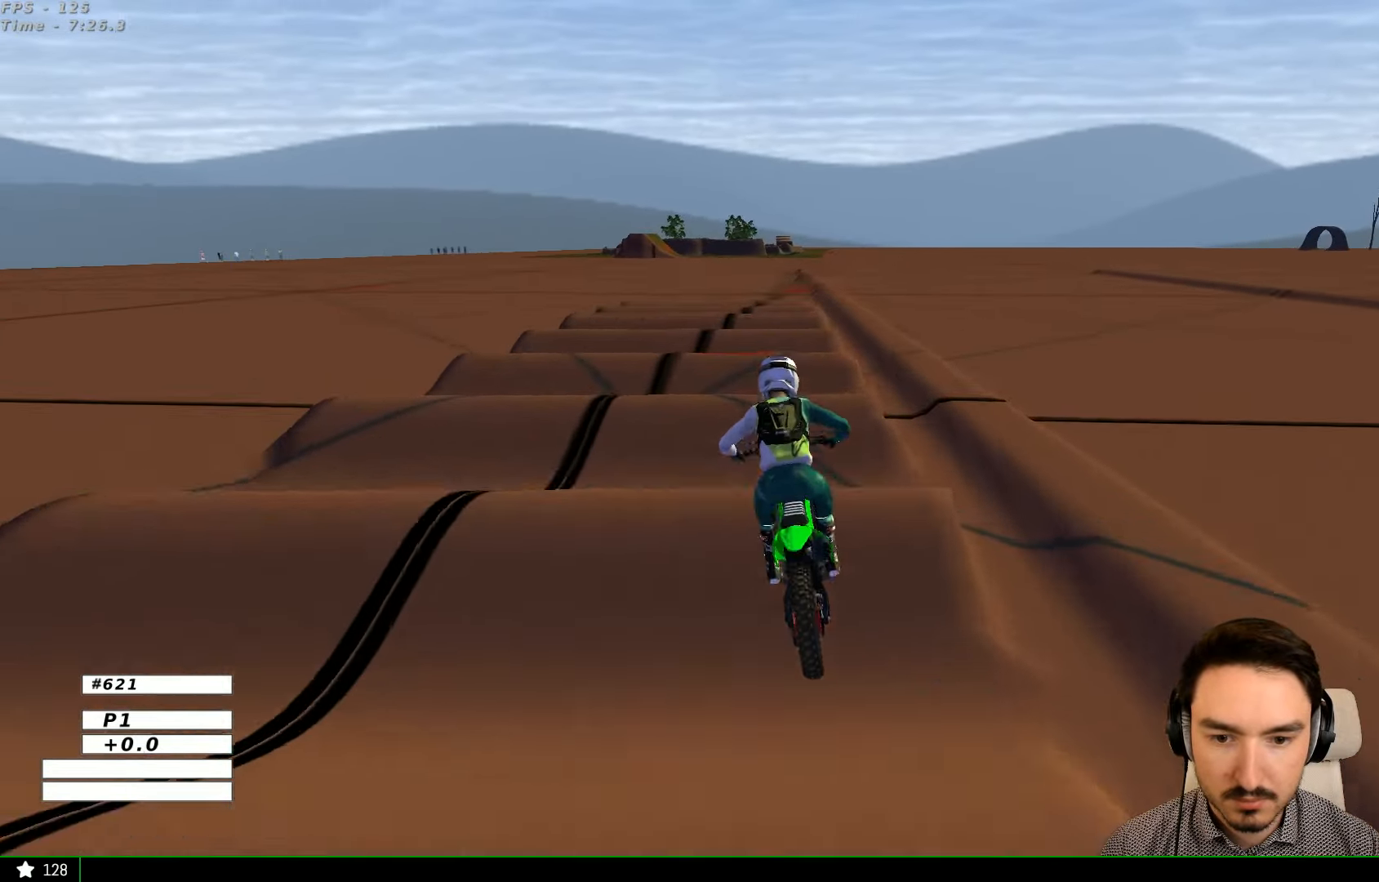
{"buttons": ["R2"], "left_stick": "down", "right_stick": "center", "events": [[67, "left_stick", "down-right"], [267, "left_stick", "center"], [433, "left_stick", "down-right"], [500, "left_stick", "down"]]}
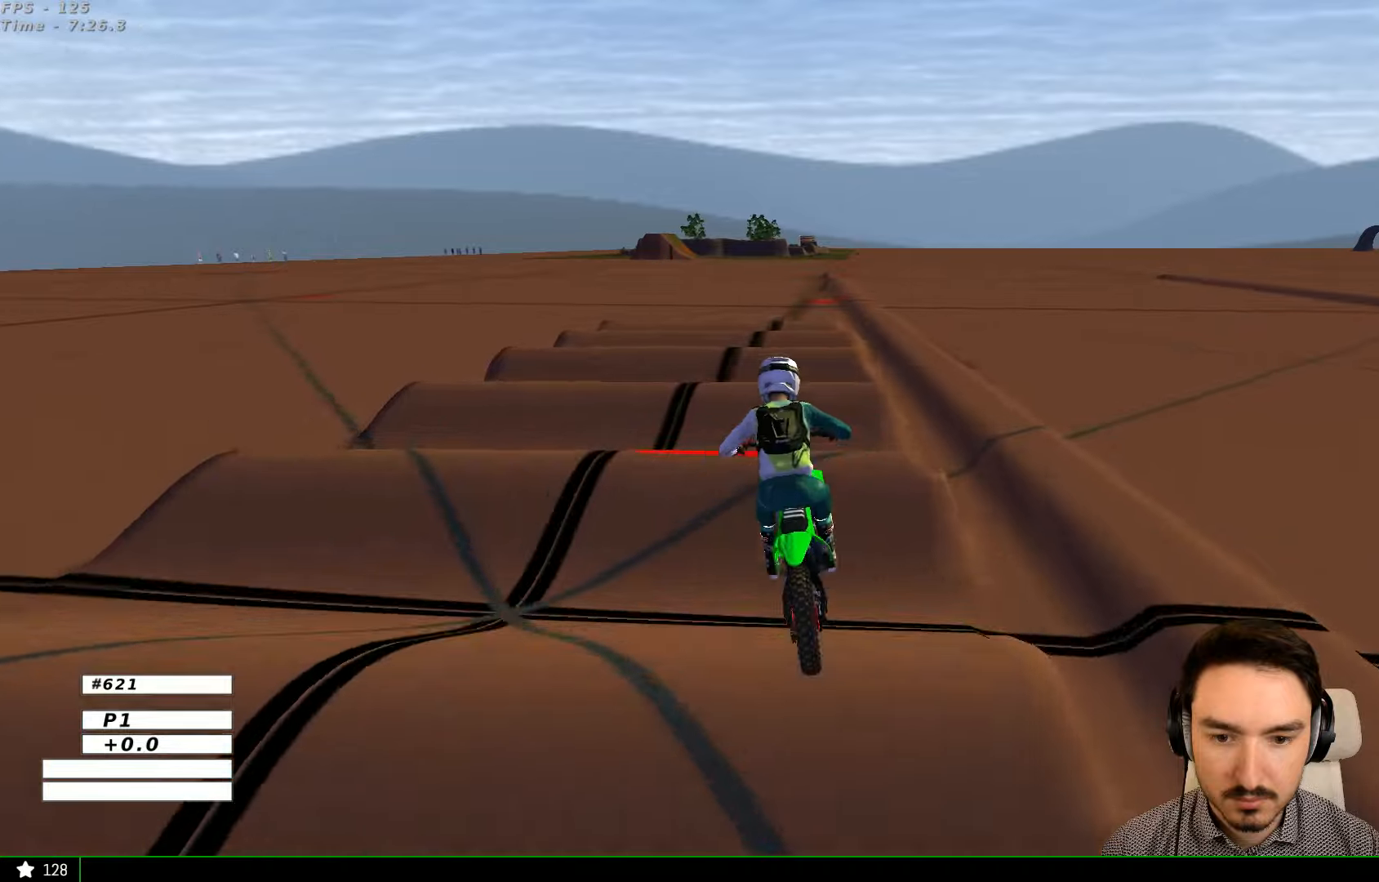
{"buttons": ["R2"], "left_stick": "down", "right_stick": "center", "events": []}
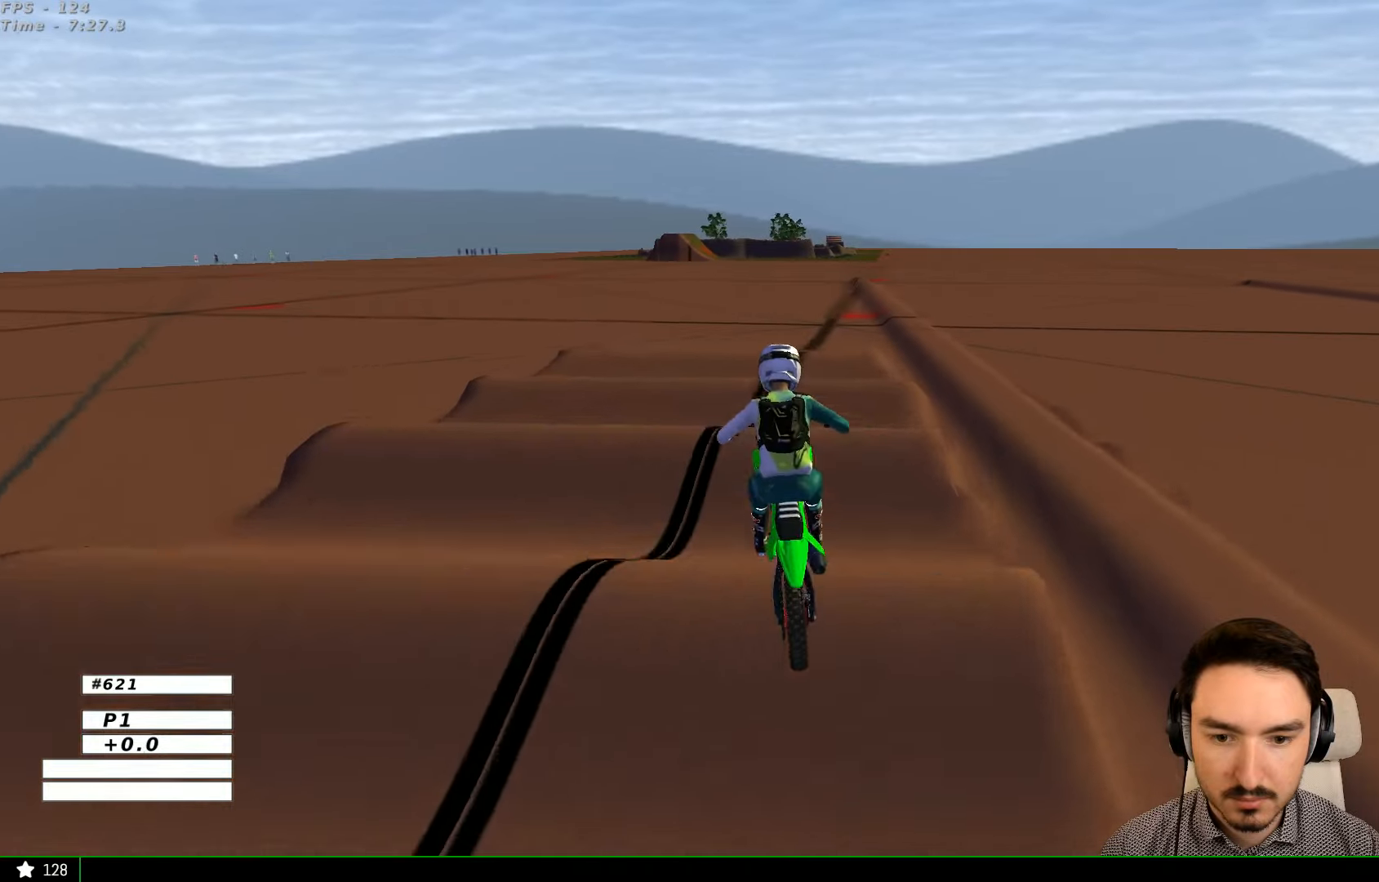
{"buttons": ["R2"], "left_stick": "down", "right_stick": "center", "events": [[266, "left_stick", "down-left"], [466, "left_stick", "down"]]}
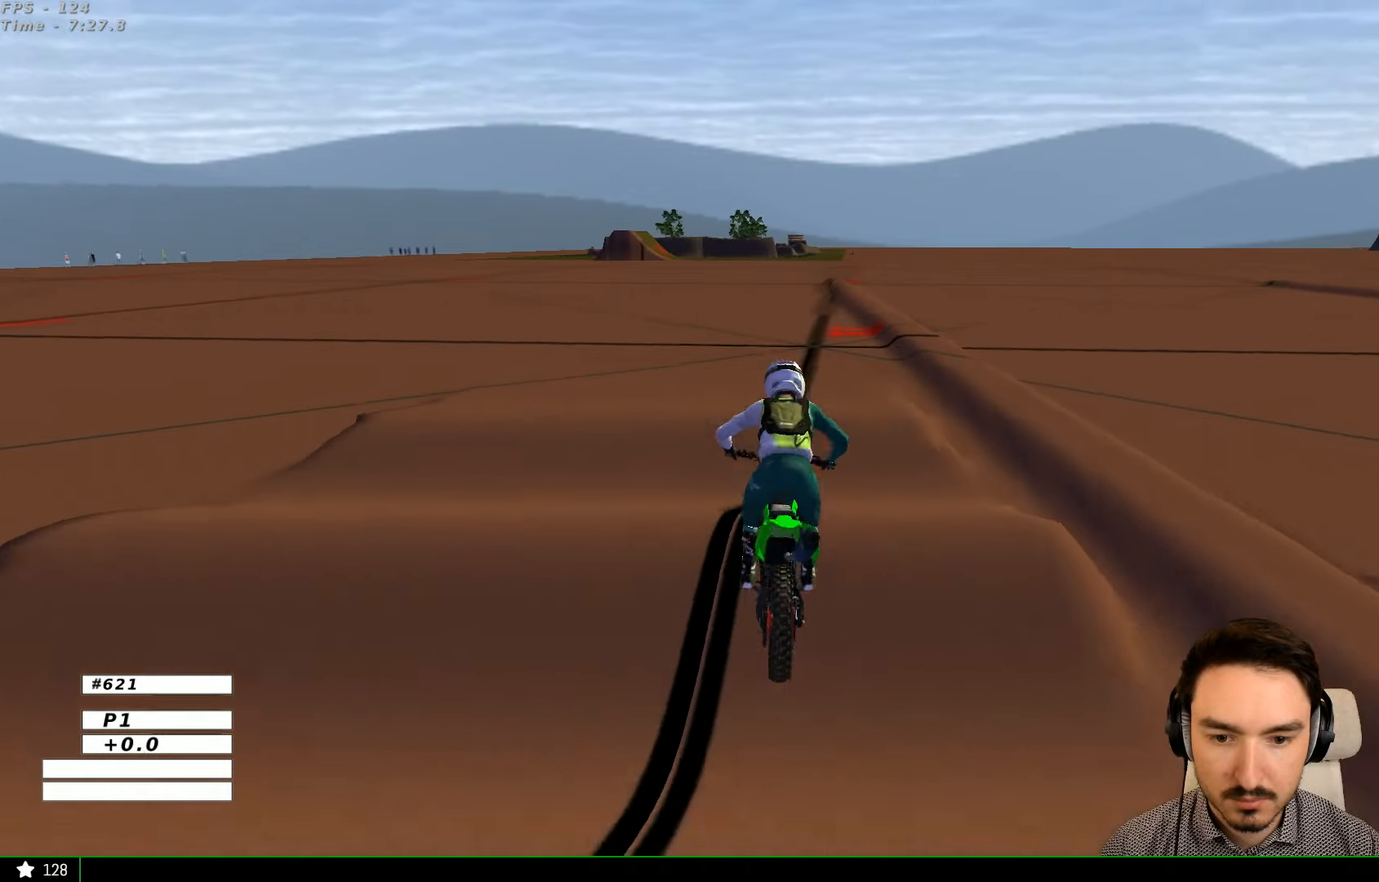
{"buttons": [], "left_stick": "down-left", "right_stick": "center", "events": [[433, "R2", "up"], [466, "left_stick", "down-left"]]}
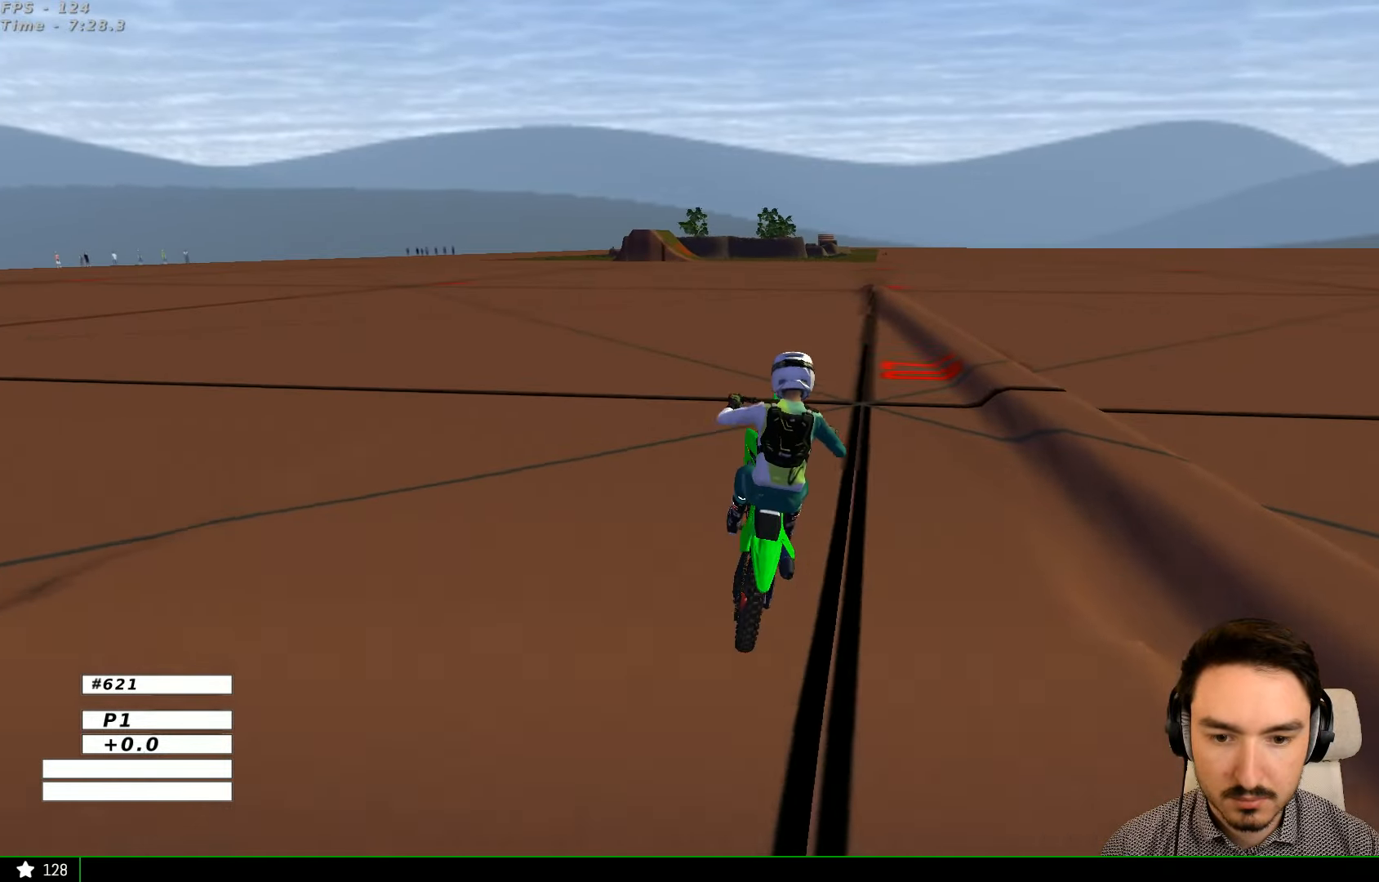
{"buttons": ["A", "L2"], "left_stick": "down-left", "right_stick": "center", "events": [[433, "A", "down"], [466, "L2", "down"]]}
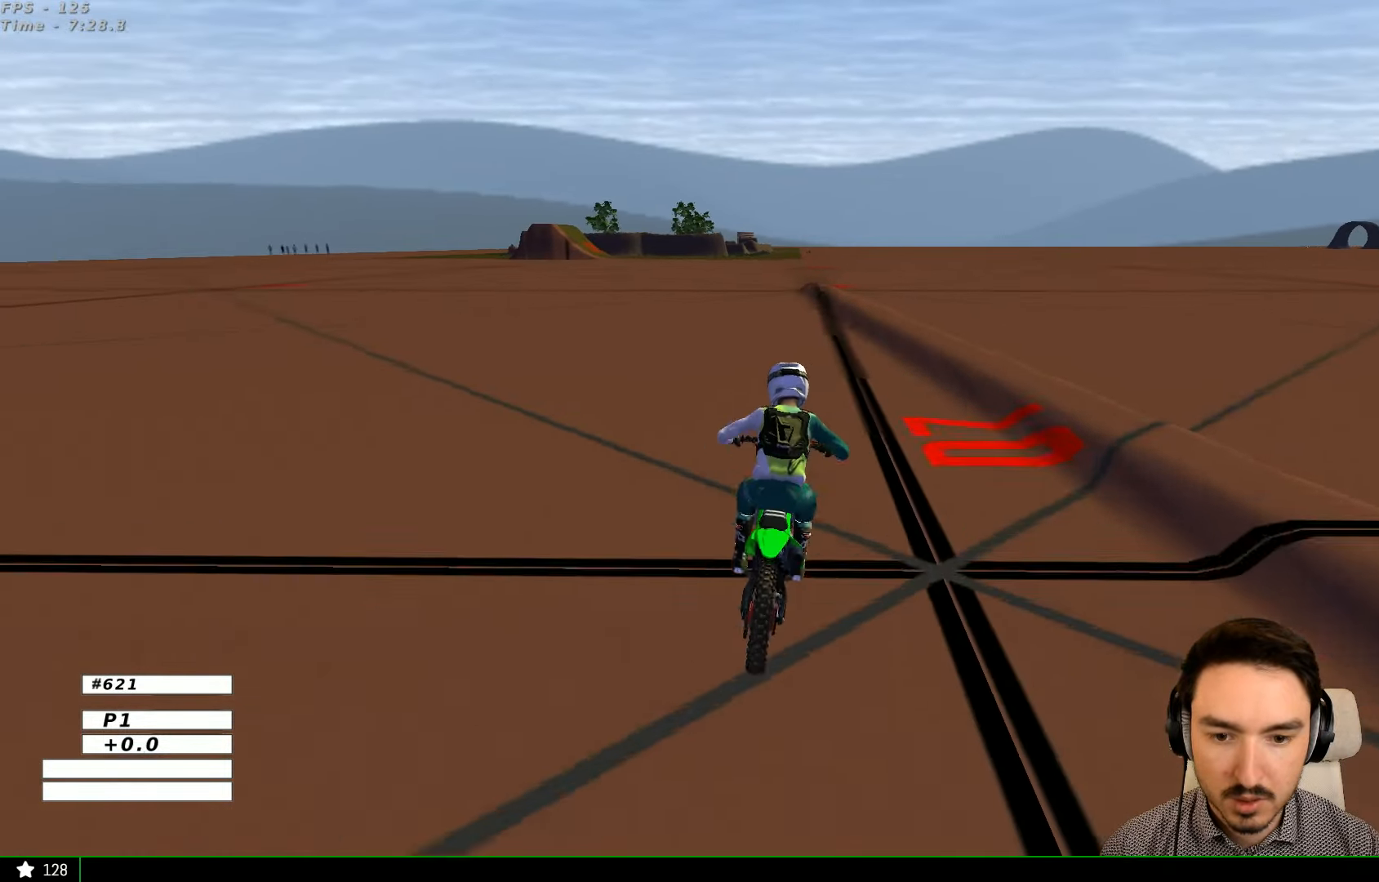
{"buttons": ["A", "L2"], "left_stick": "down", "right_stick": "center", "events": [[166, "left_stick", "down"]]}
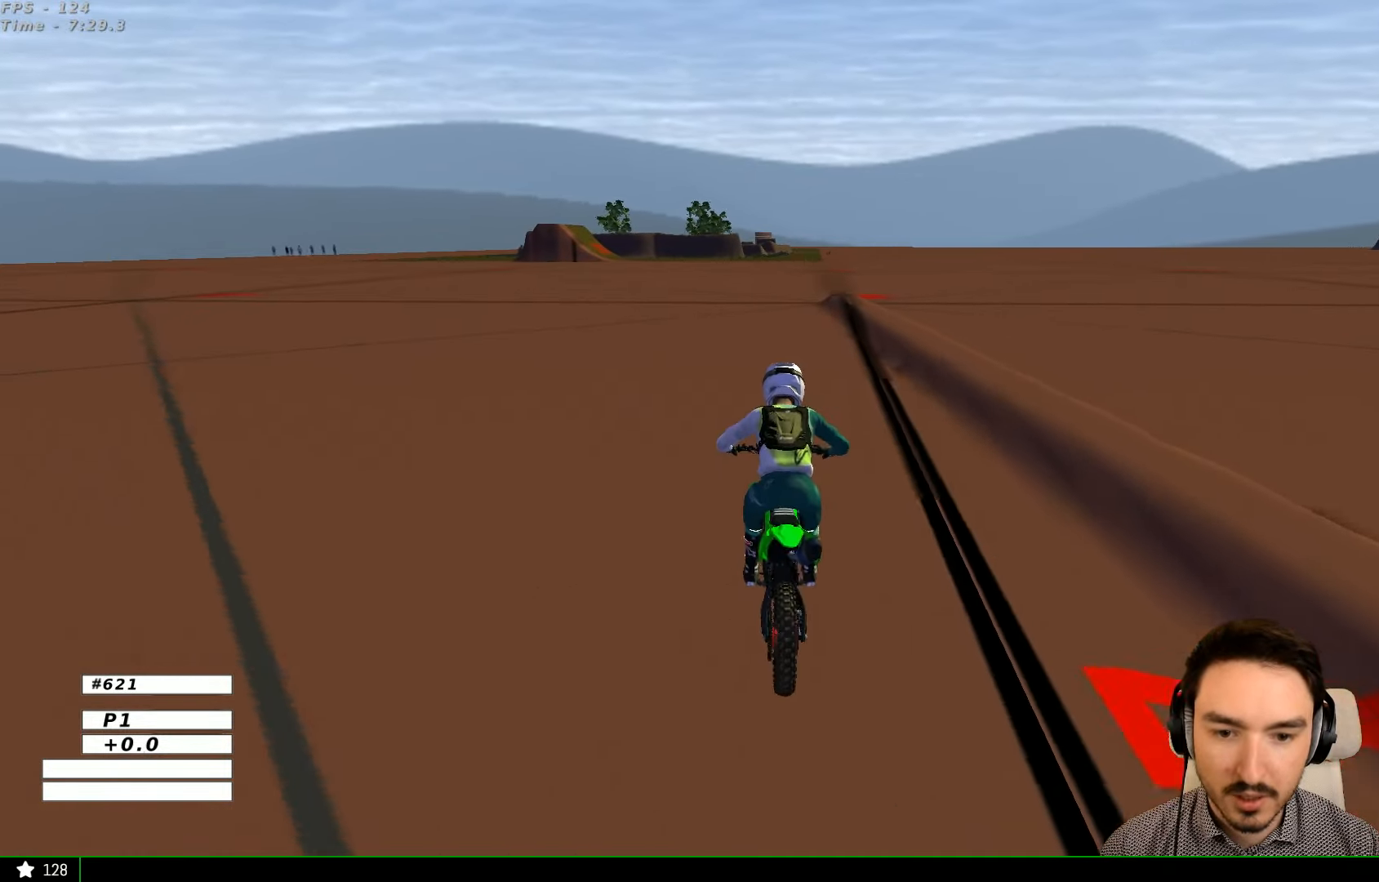
{"buttons": ["L2"], "left_stick": "center", "right_stick": "center"}
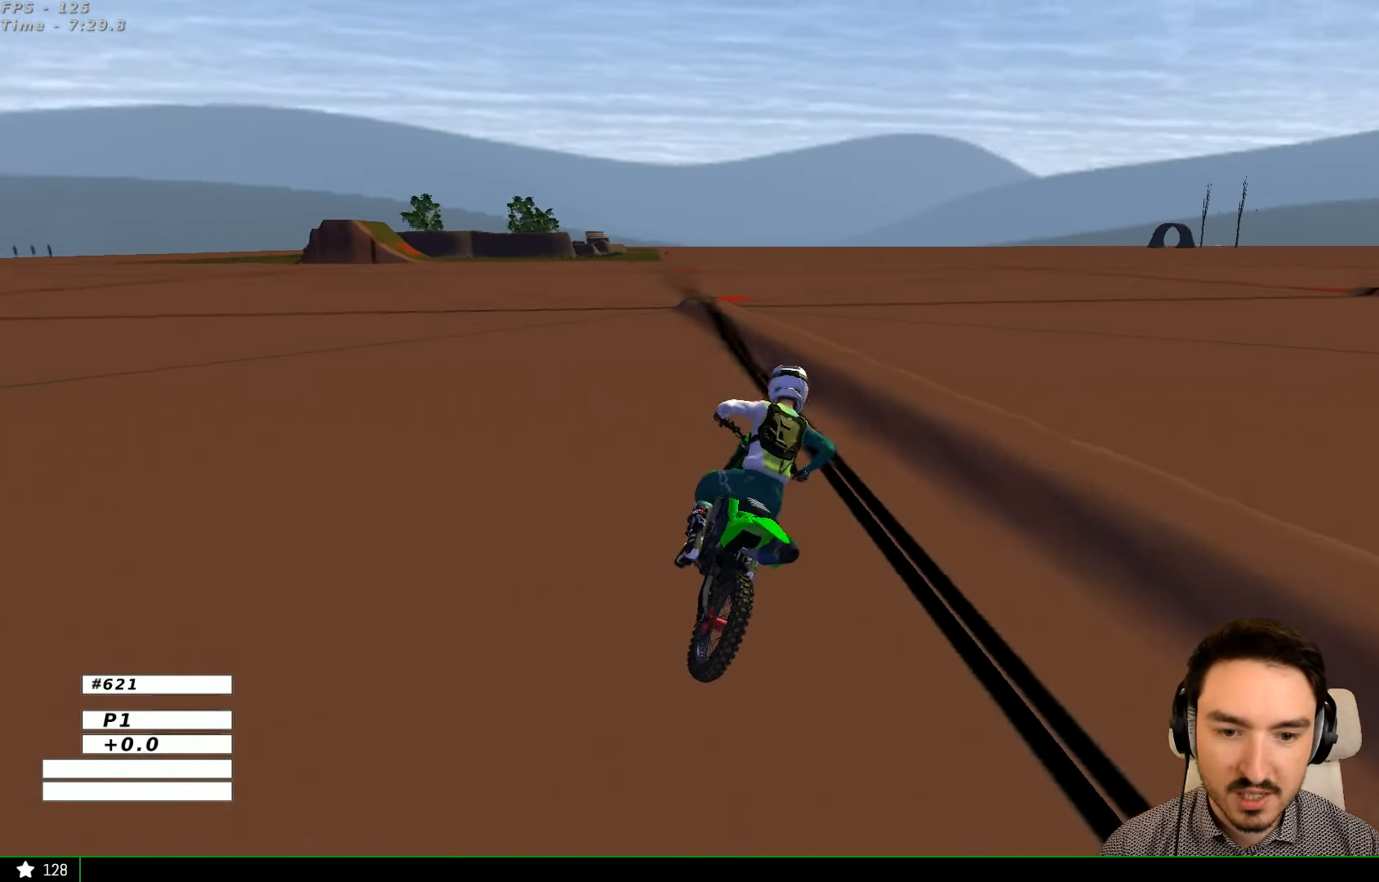
{"buttons": ["R2"], "left_stick": "left", "right_stick": "center", "events": [[33, "L2", "up"], [266, "left_stick", "left"], [300, "R2", "down"]]}
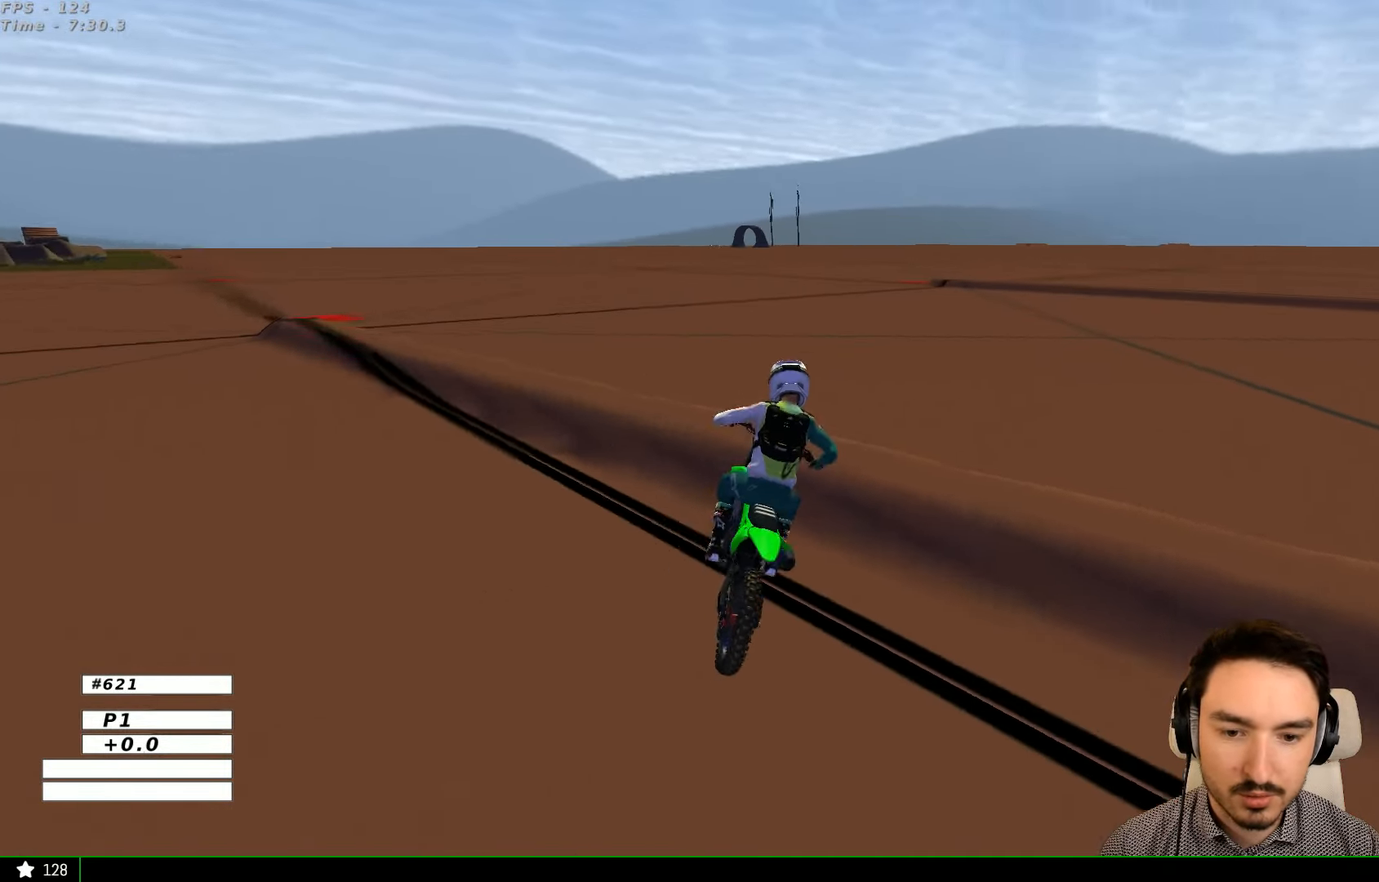
{"buttons": ["R2"], "left_stick": "down", "right_stick": "center", "events": [[33, "R2", "up"], [33, "left_stick", "center"], [166, "R2", "down"], [233, "left_stick", "down"], [300, "R2", "up"], [466, "R2", "down"]]}
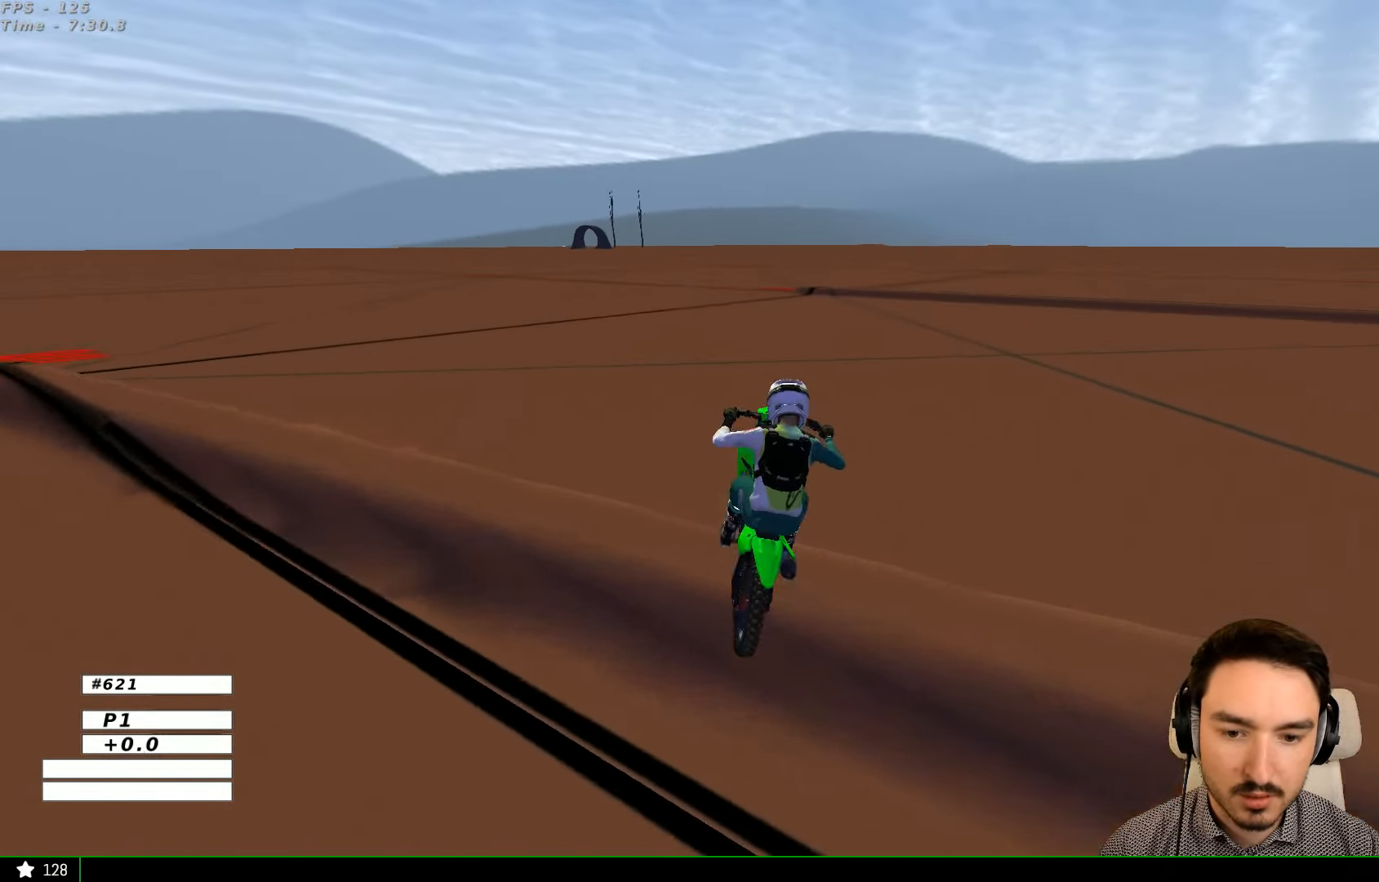
{"buttons": [], "left_stick": "right", "right_stick": "center", "events": [[166, "R2", "up"], [266, "R2", "down"], [400, "R2", "up"], [500, "left_stick", "right"]]}
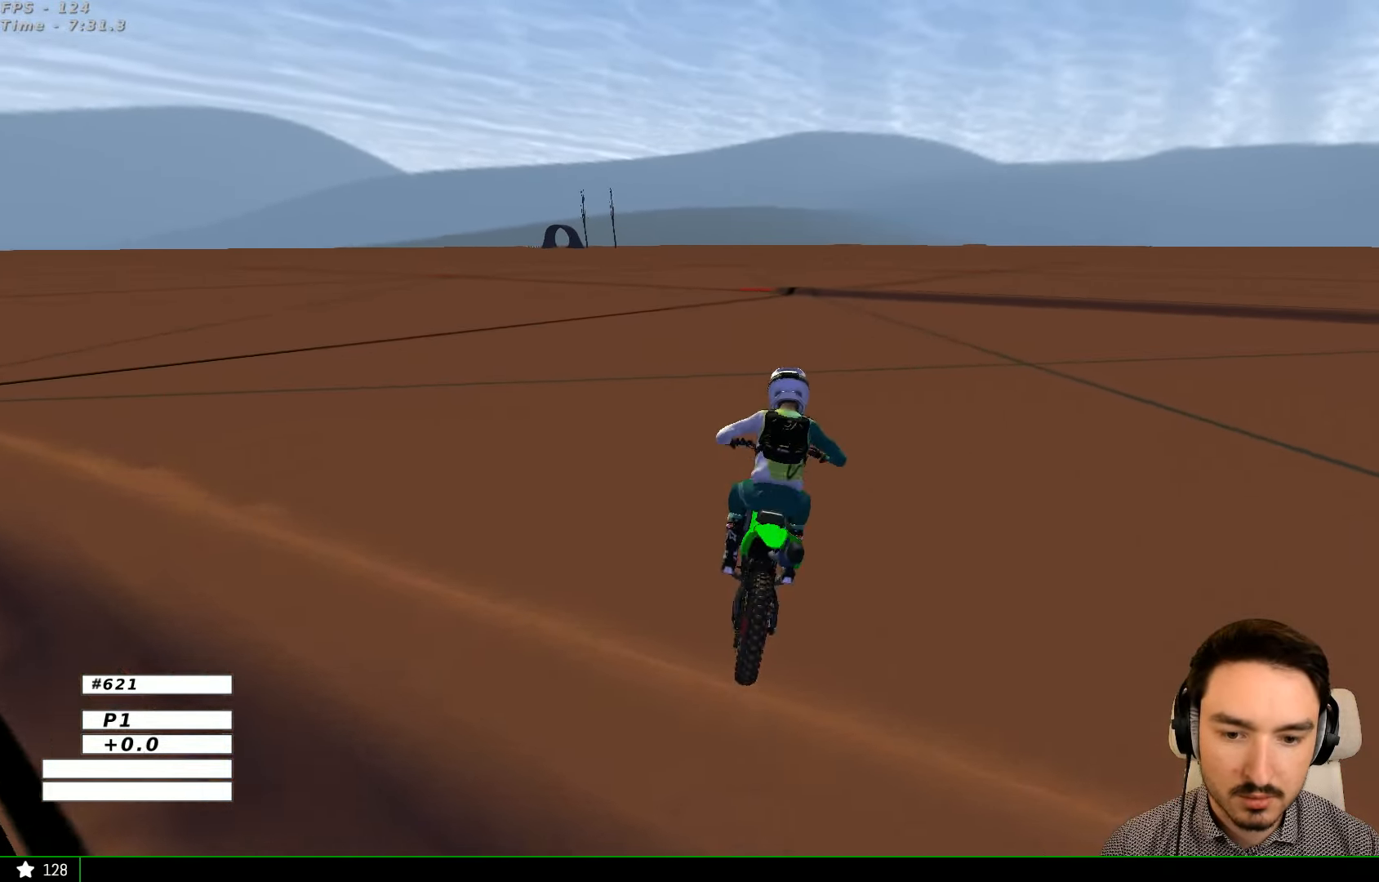
{"buttons": ["R2"], "left_stick": "center", "right_stick": "center", "events": [[333, "left_stick", "center"], [500, "R2", "down"]]}
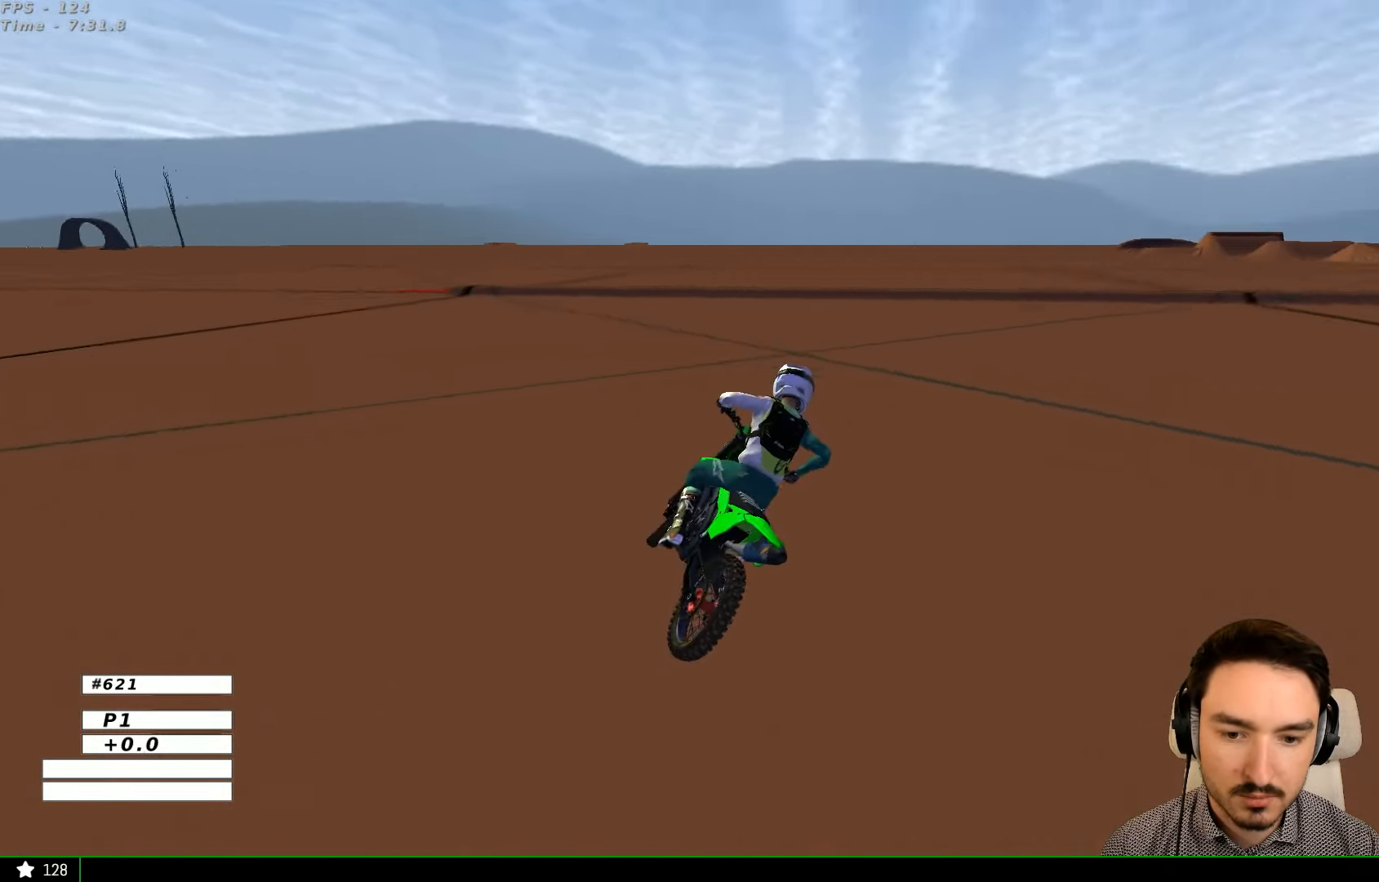
{"buttons": ["R2"], "left_stick": "left", "right_stick": "center", "events": [[133, "R2", "up"], [267, "R2", "down"], [367, "R2", "up"], [500, "R2", "down"], [500, "left_stick", "left"]]}
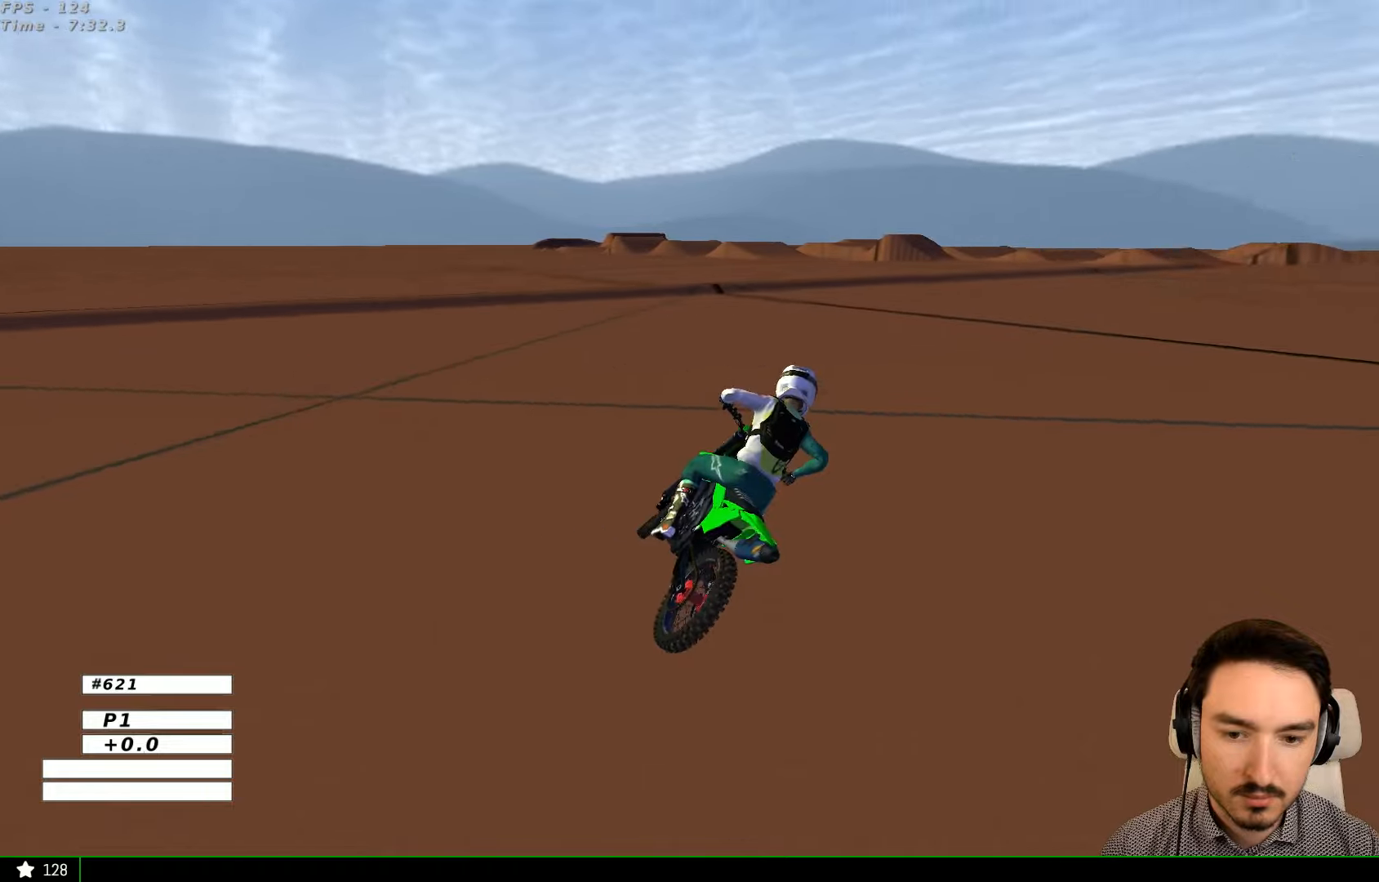
{"buttons": ["R2"], "left_stick": "center", "right_stick": "center", "events": [[167, "left_stick", "center"]]}